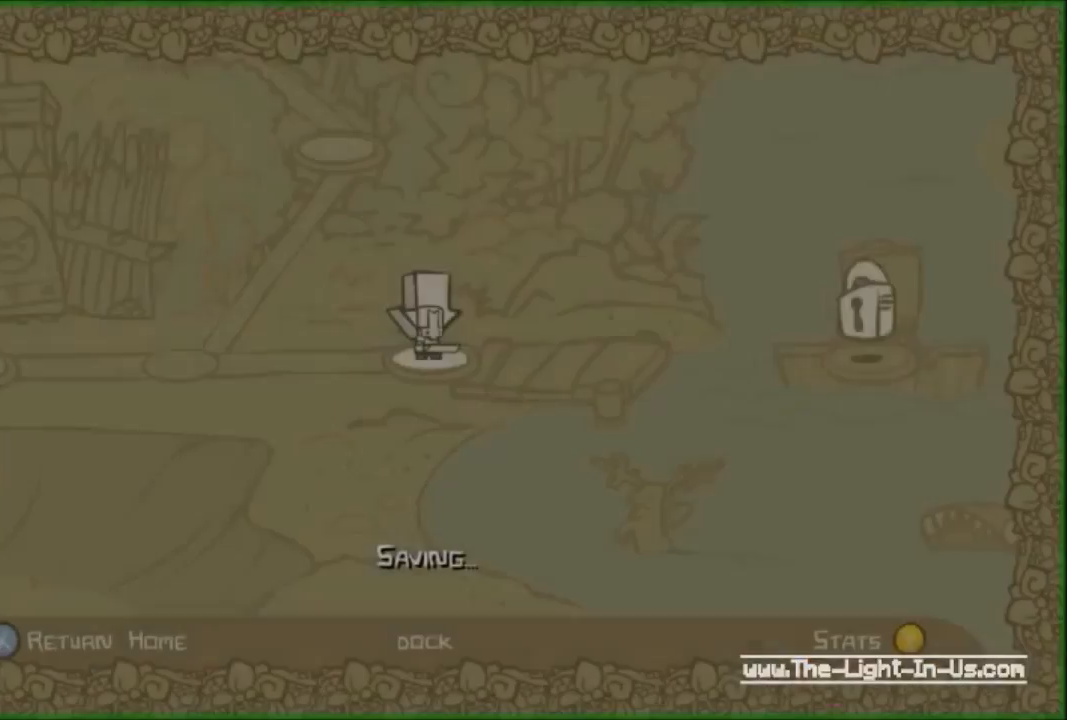
Gameplay with a controller (Xbox layout); each line is a JSON object with the inputs held at the frame after it. "events" lists button and stick changes between this image and that frame as [ms after this image, input, new state], when the widget could be followed in between. Not read: right_stick.
{"buttons": [], "left_stick": "center", "events": []}
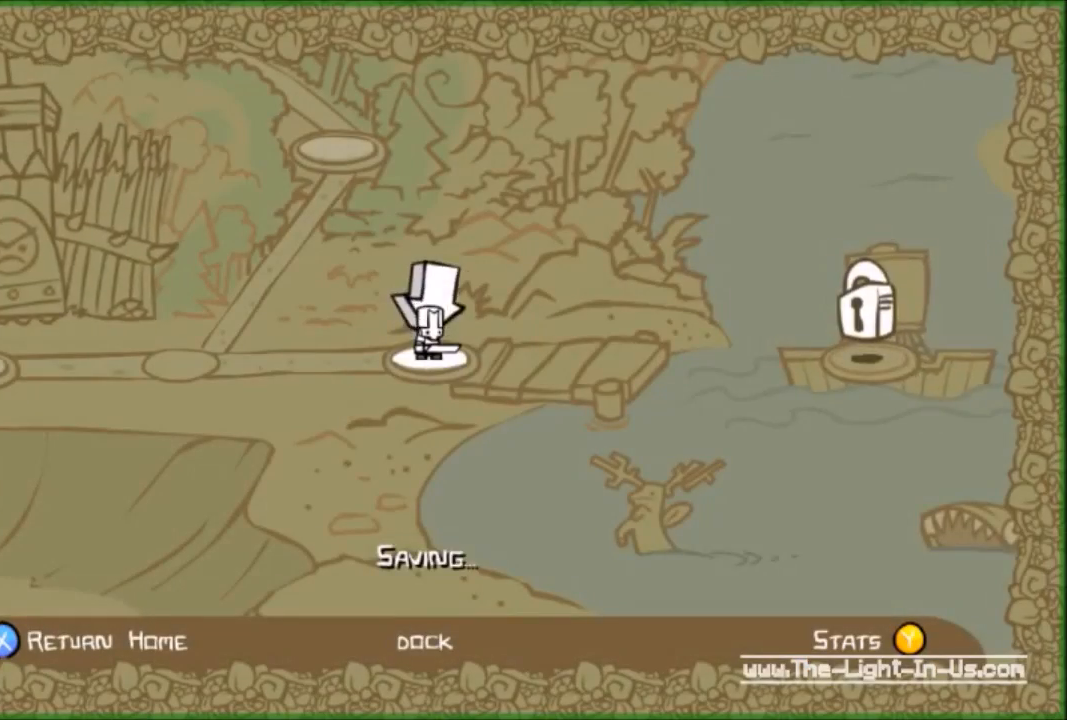
{"buttons": [], "left_stick": "center", "events": []}
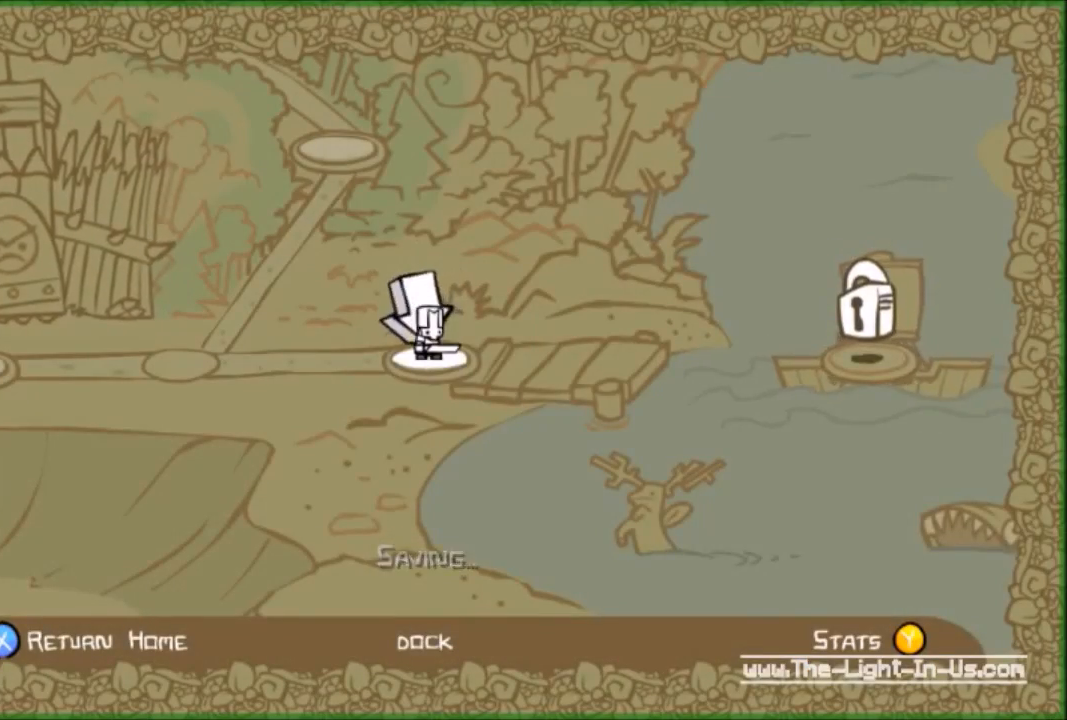
{"buttons": [], "left_stick": "up-left", "events": [[233, "left_stick", "left"], [300, "left_stick", "up-left"]]}
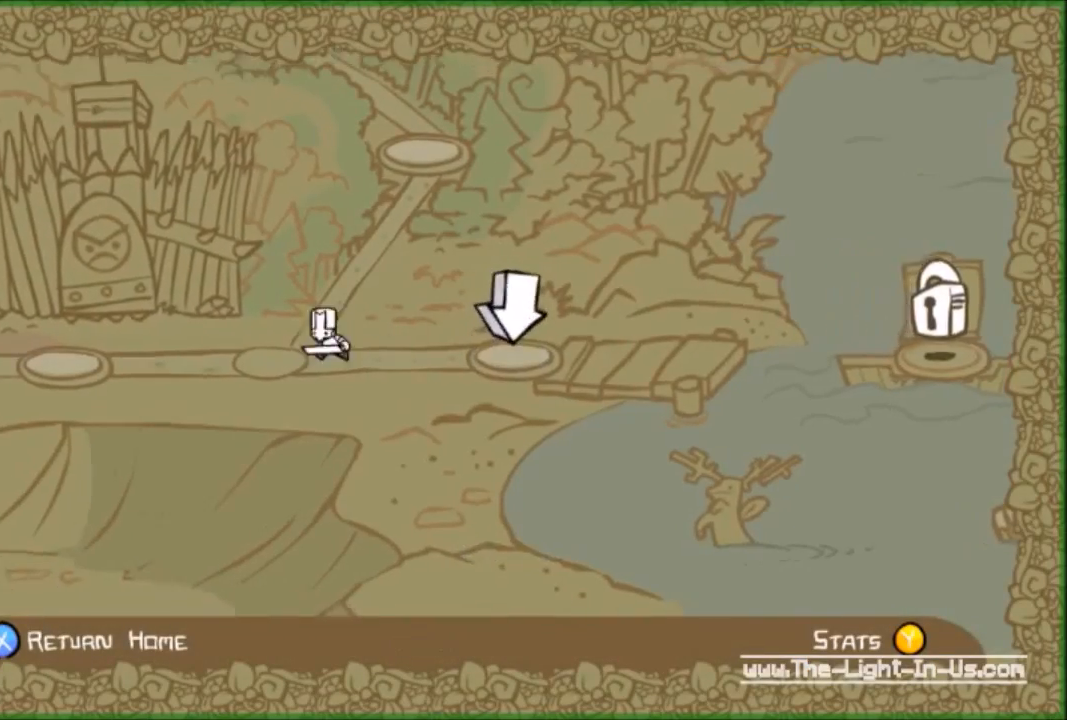
{"buttons": [], "left_stick": "up-left", "events": []}
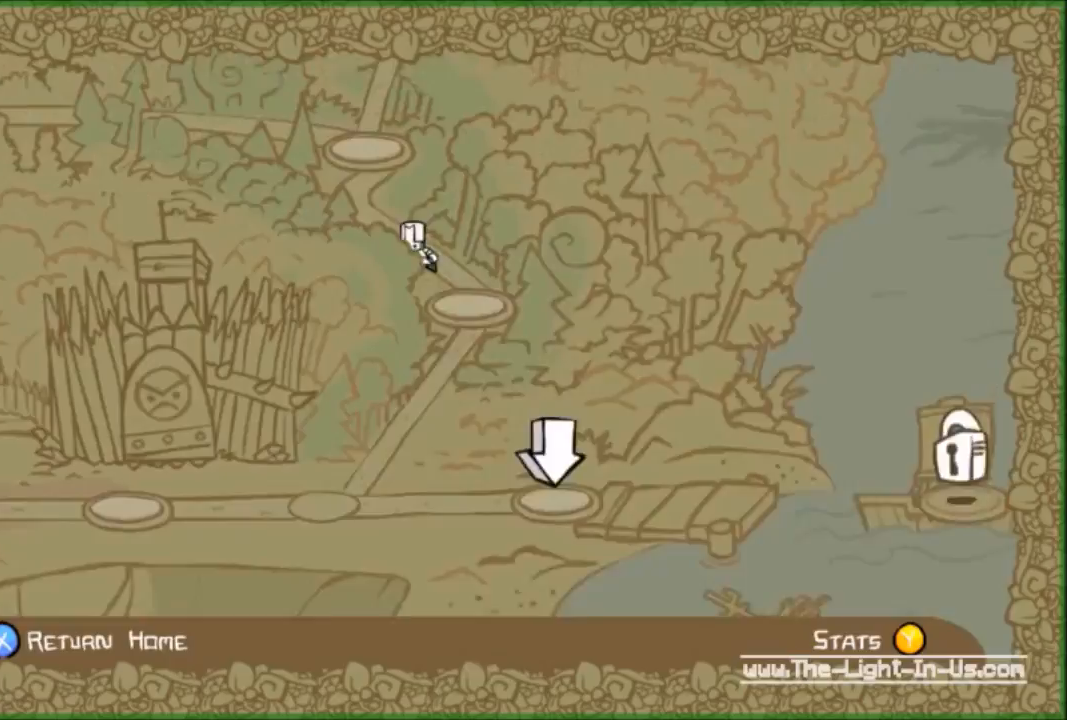
{"buttons": [], "left_stick": "up-left", "events": []}
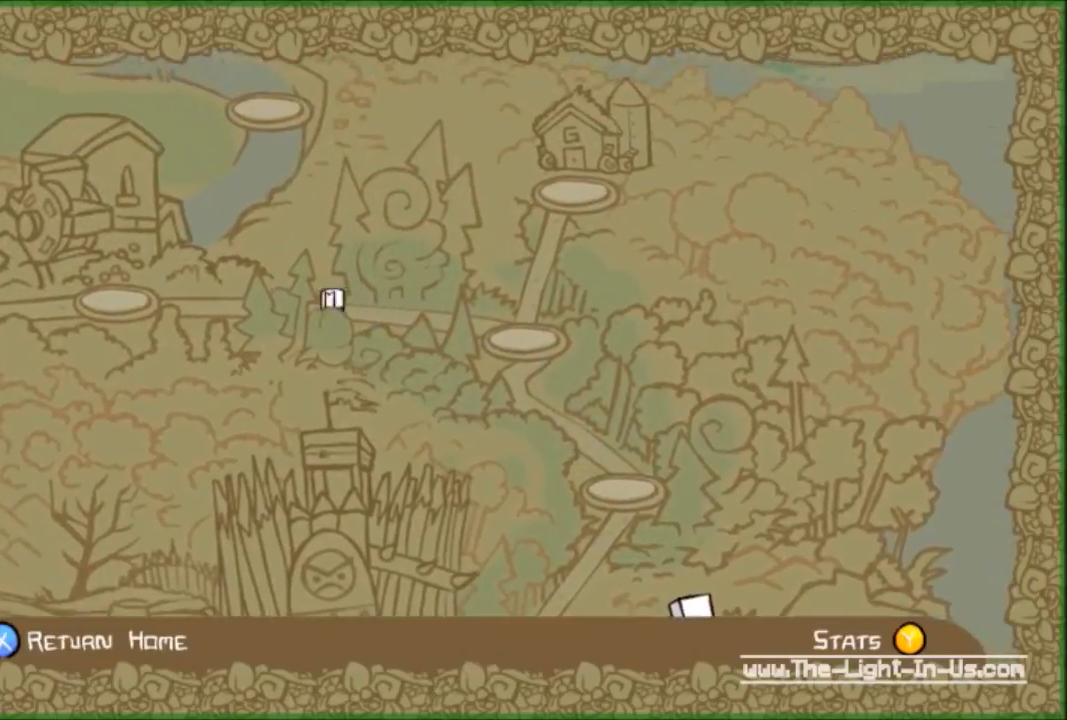
{"buttons": [], "left_stick": "up", "events": [[100, "left_stick", "up"]]}
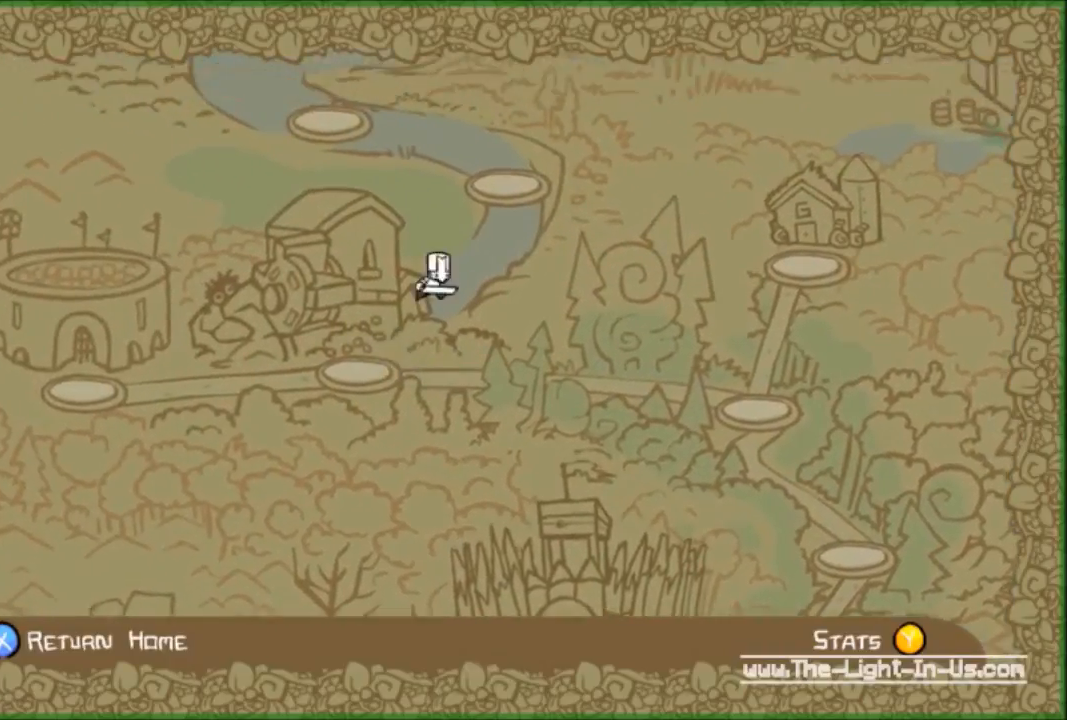
{"buttons": [], "left_stick": "up", "events": [[100, "left_stick", "up-left"], [367, "left_stick", "up"]]}
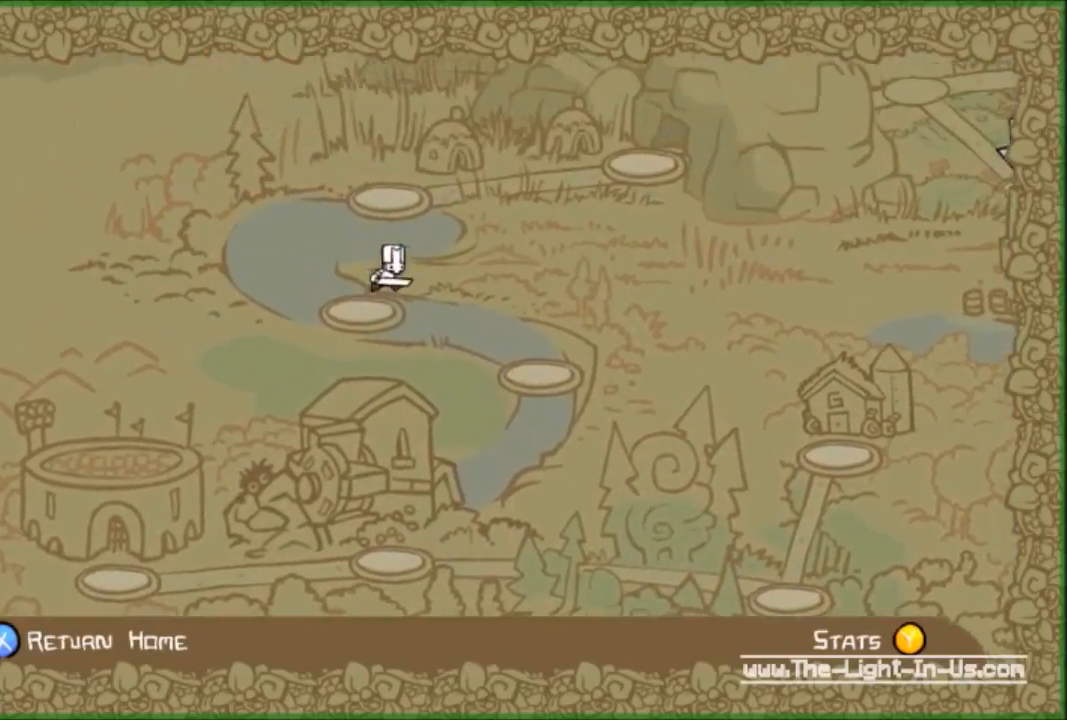
{"buttons": [], "left_stick": "up-right", "events": [[67, "left_stick", "up-right"]]}
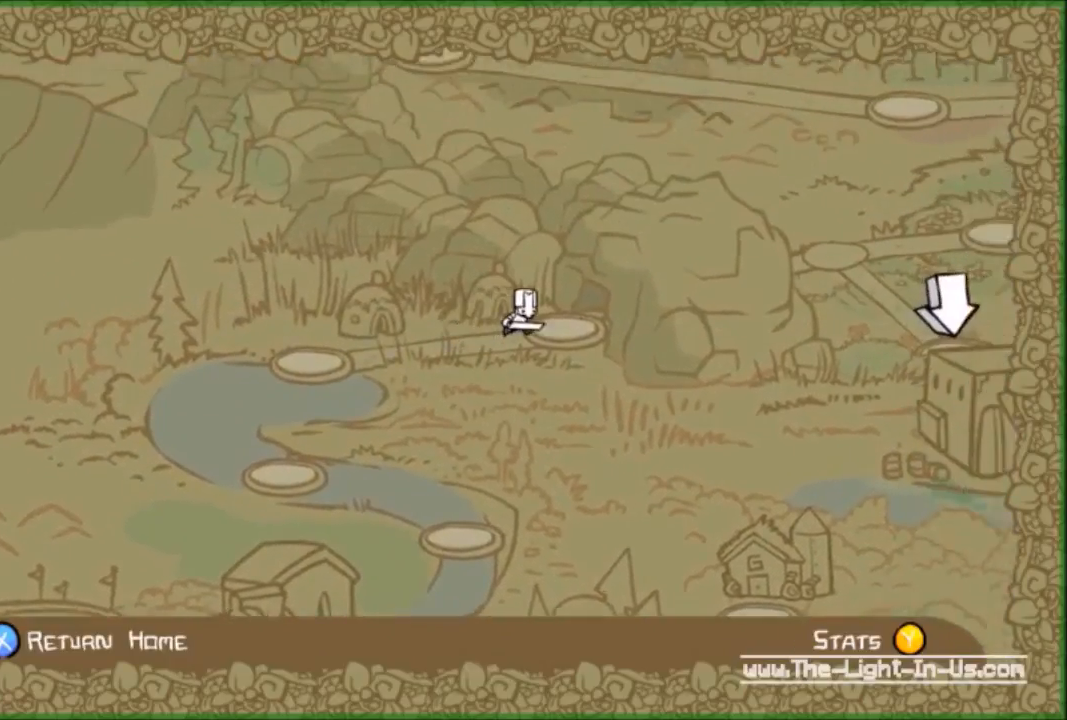
{"buttons": [], "left_stick": "down-right", "events": [[267, "left_stick", "down-right"]]}
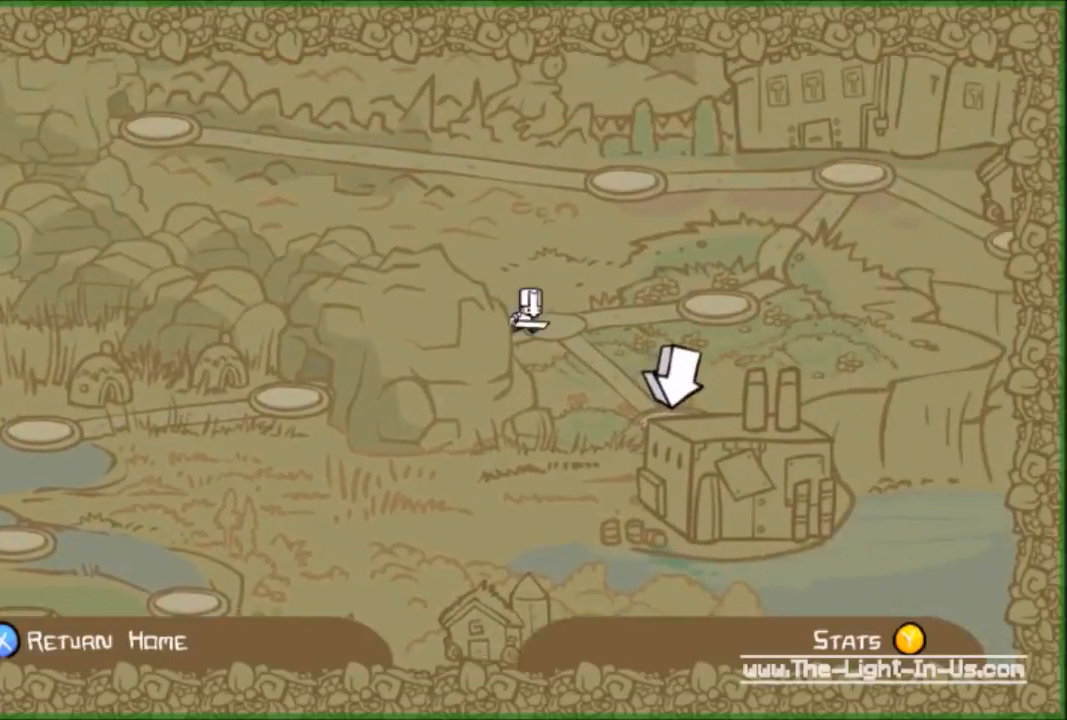
{"buttons": [], "left_stick": "center", "events": [[367, "left_stick", "center"]]}
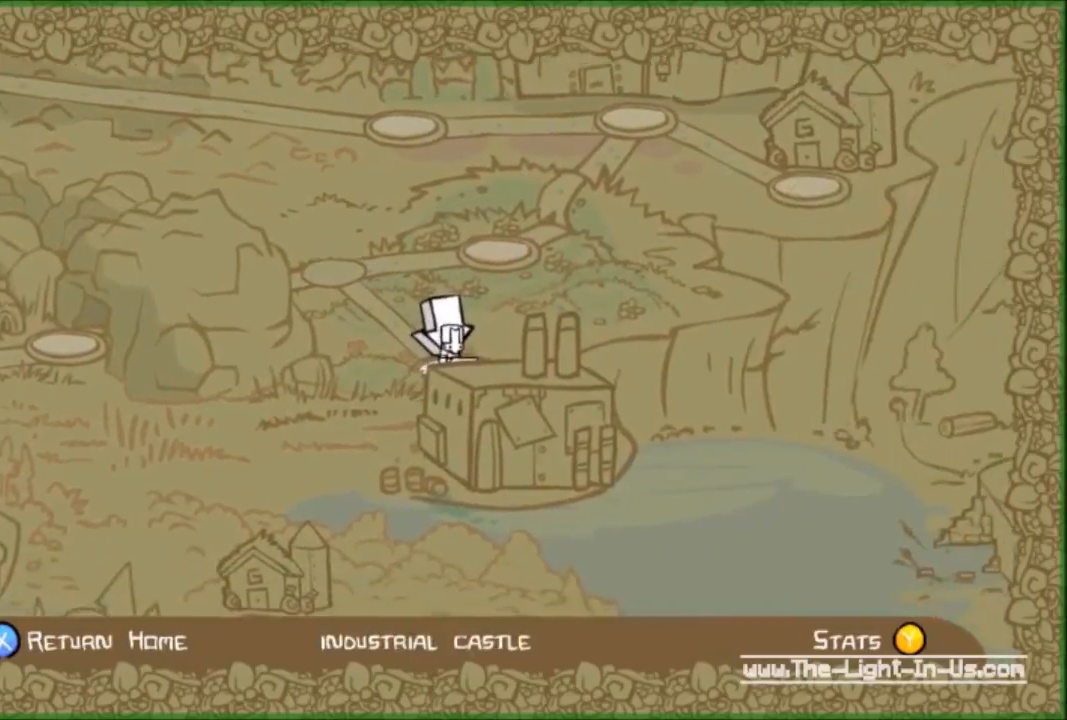
{"buttons": [], "left_stick": "center", "events": []}
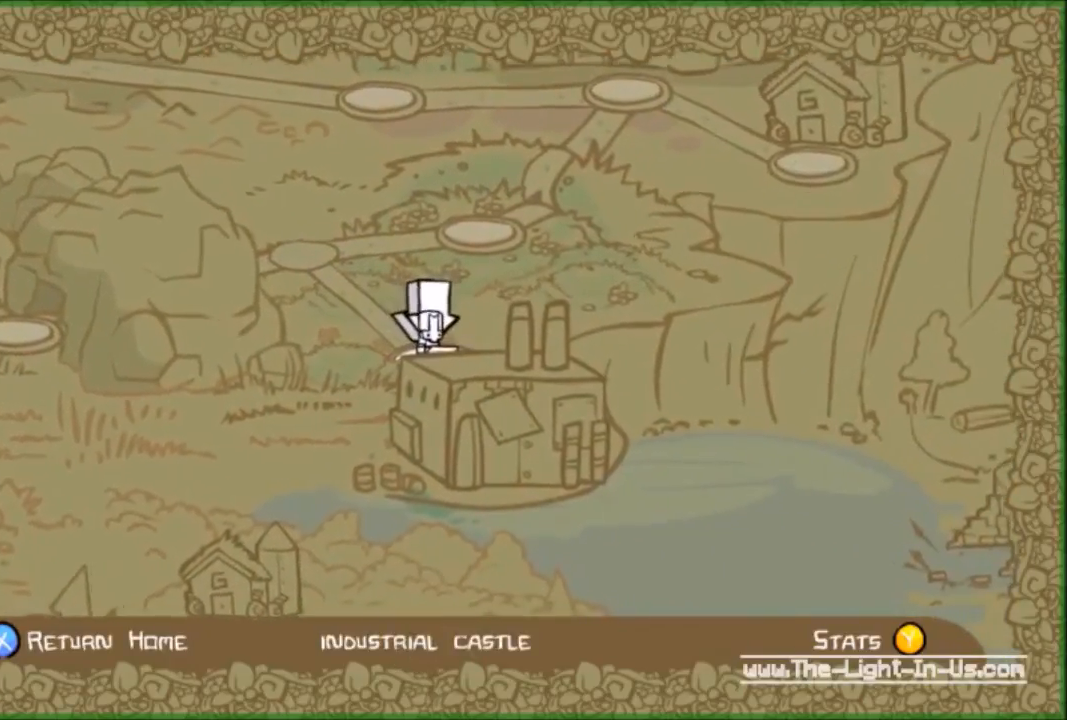
{"buttons": [], "left_stick": "center", "events": []}
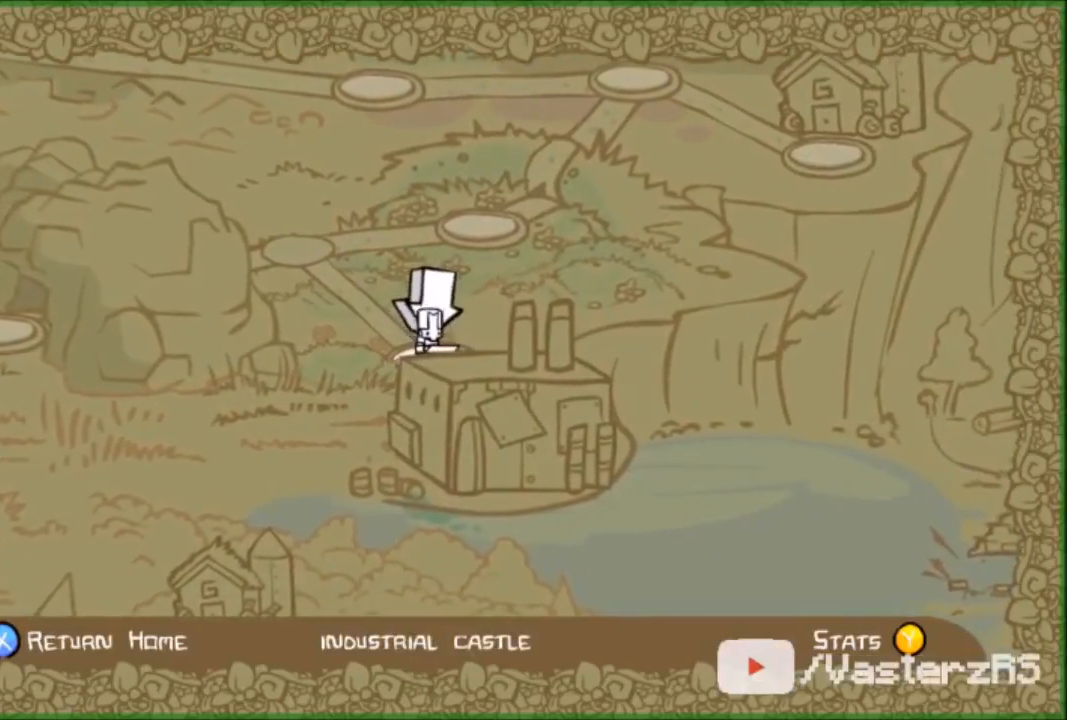
{"buttons": [], "left_stick": "center", "events": []}
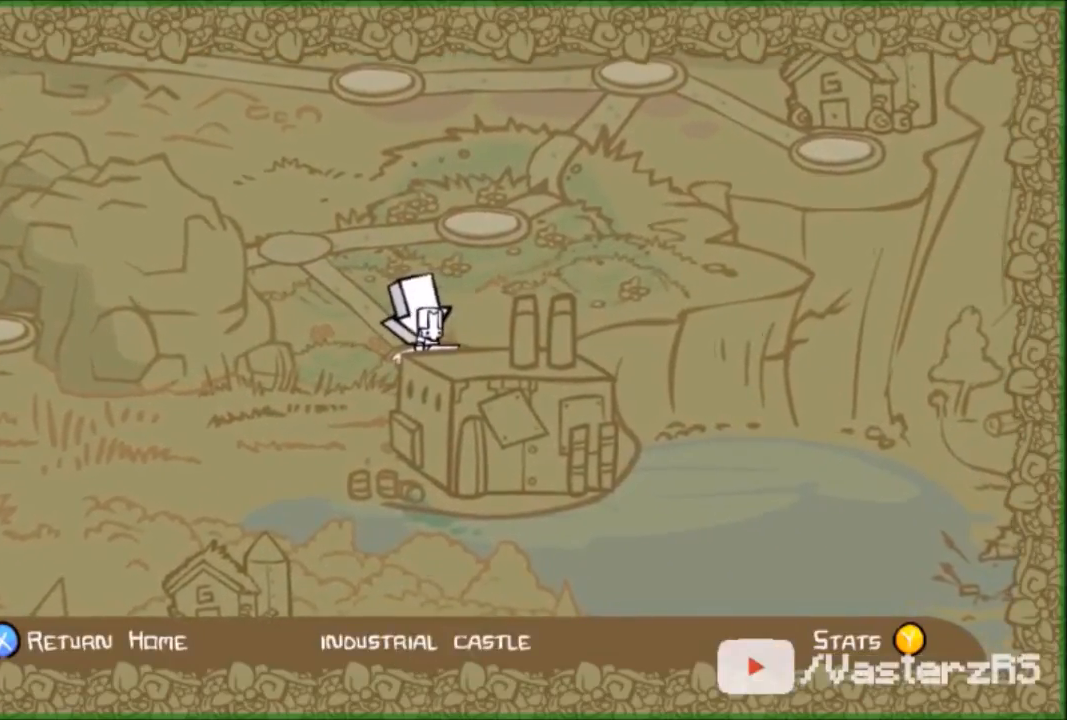
{"buttons": [], "left_stick": "center", "events": []}
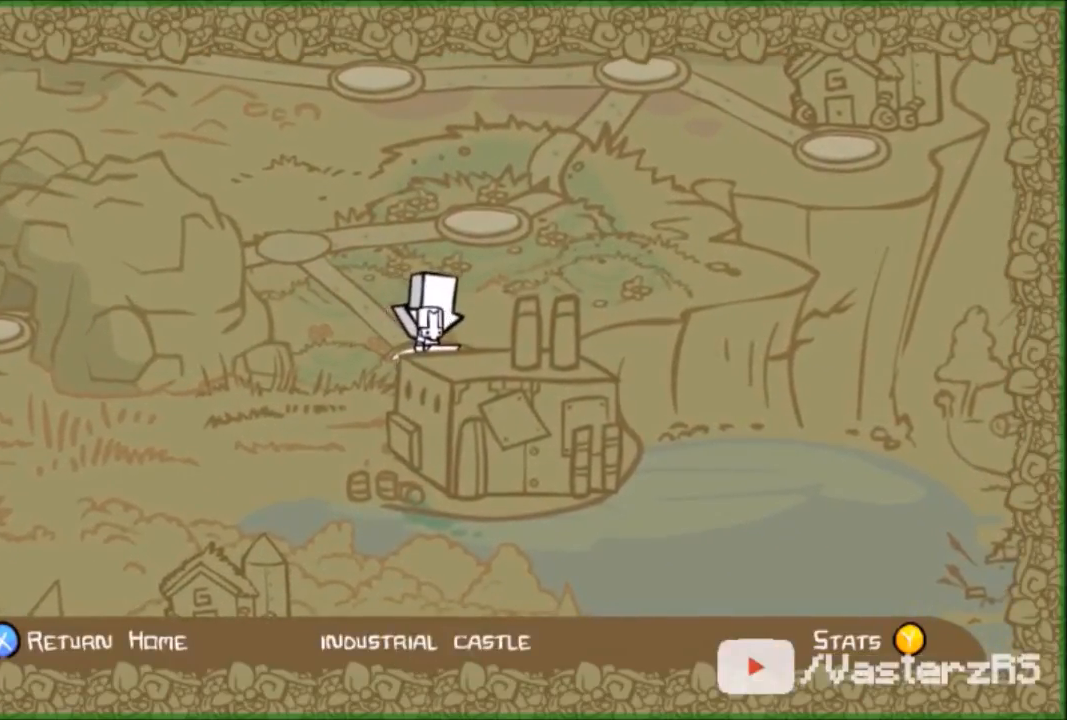
{"buttons": [], "left_stick": "center", "events": []}
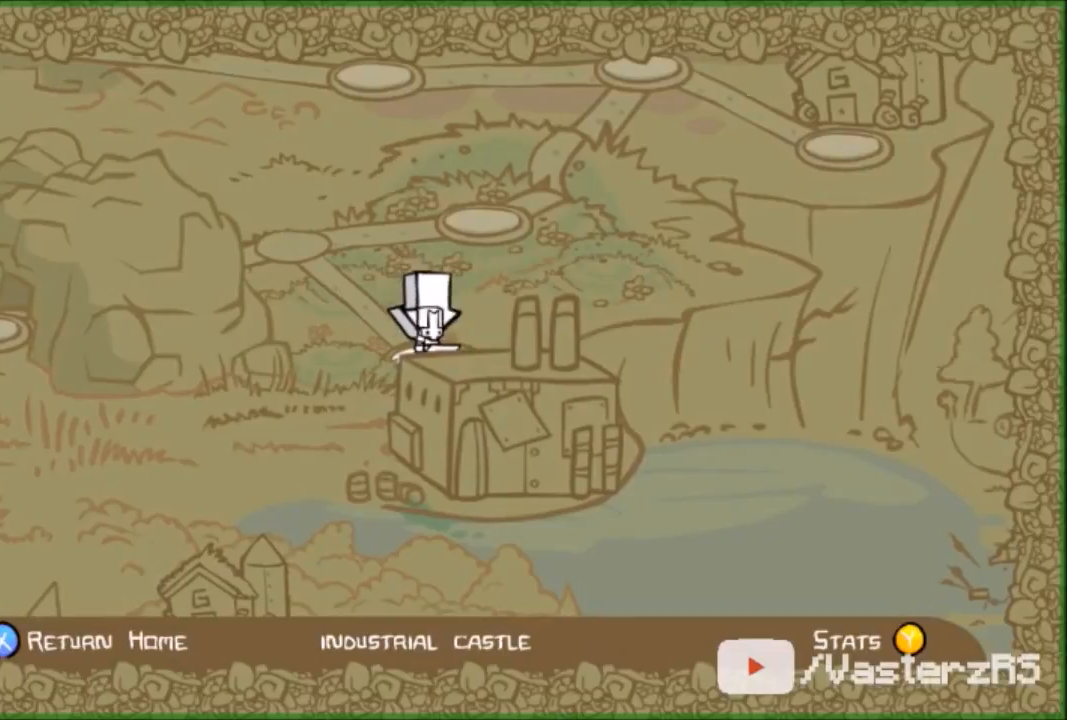
{"buttons": [], "left_stick": "center", "events": []}
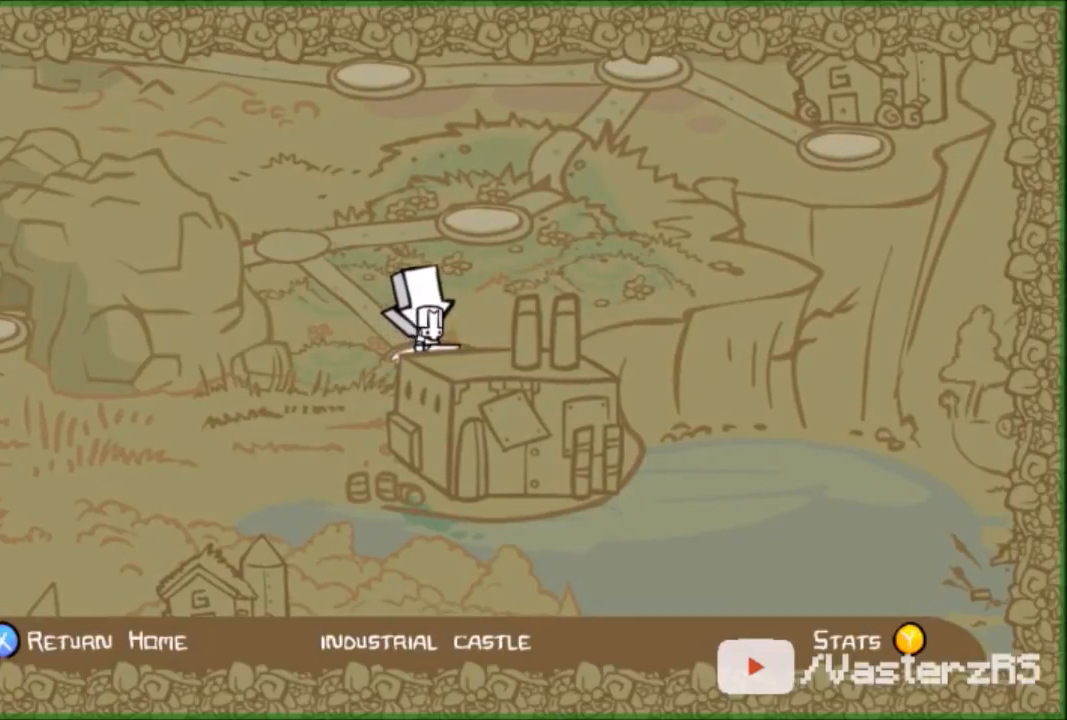
{"buttons": [], "left_stick": "center", "events": []}
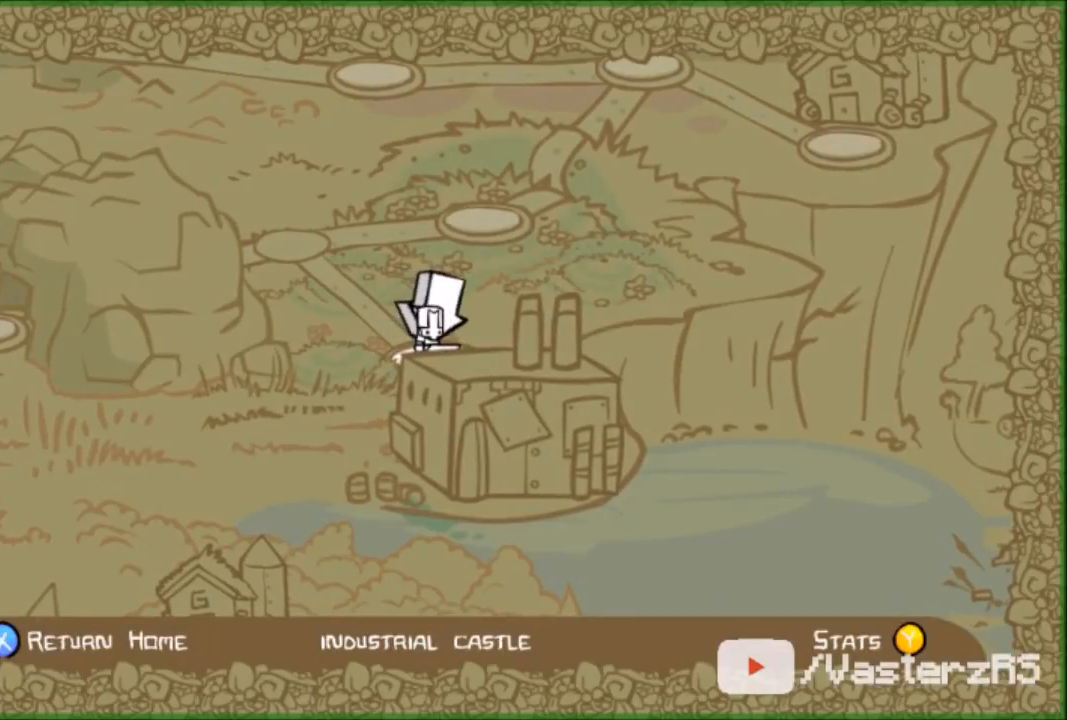
{"buttons": [], "left_stick": "center", "events": []}
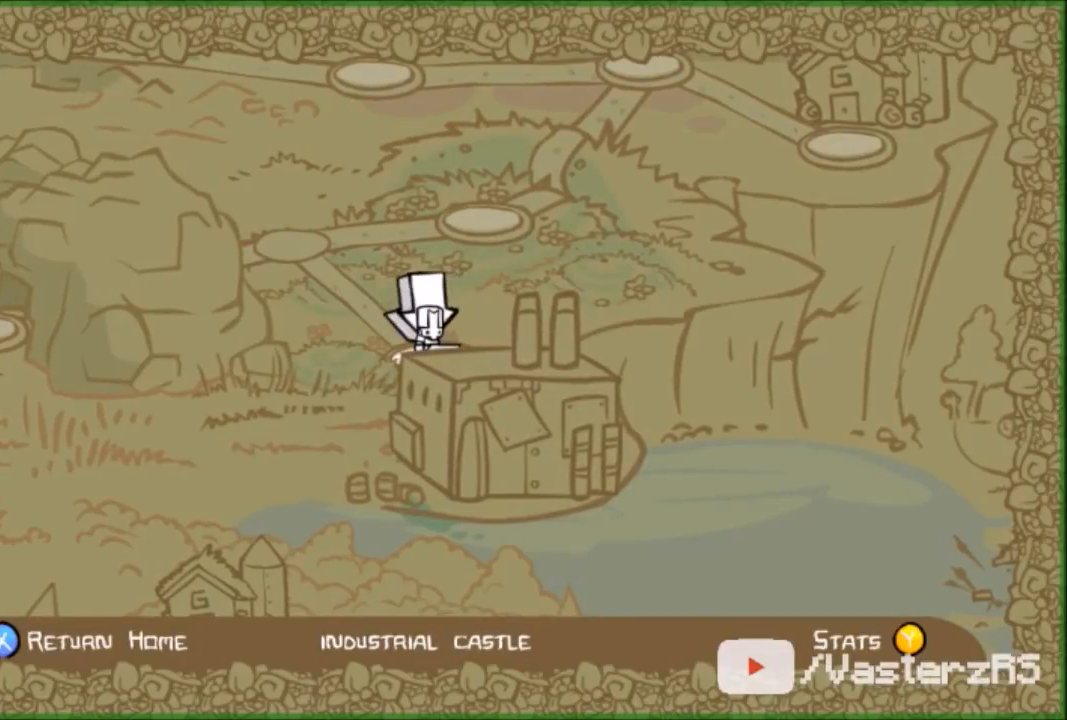
{"buttons": [], "left_stick": "center", "events": []}
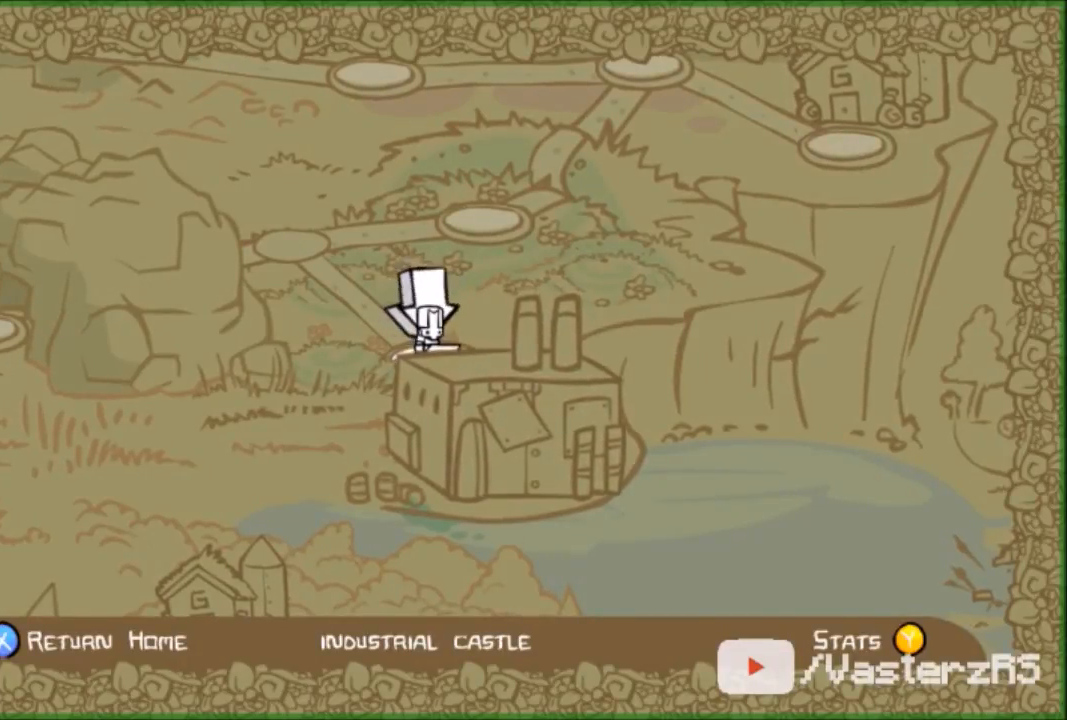
{"buttons": [], "left_stick": "up", "events": [[400, "left_stick", "up"]]}
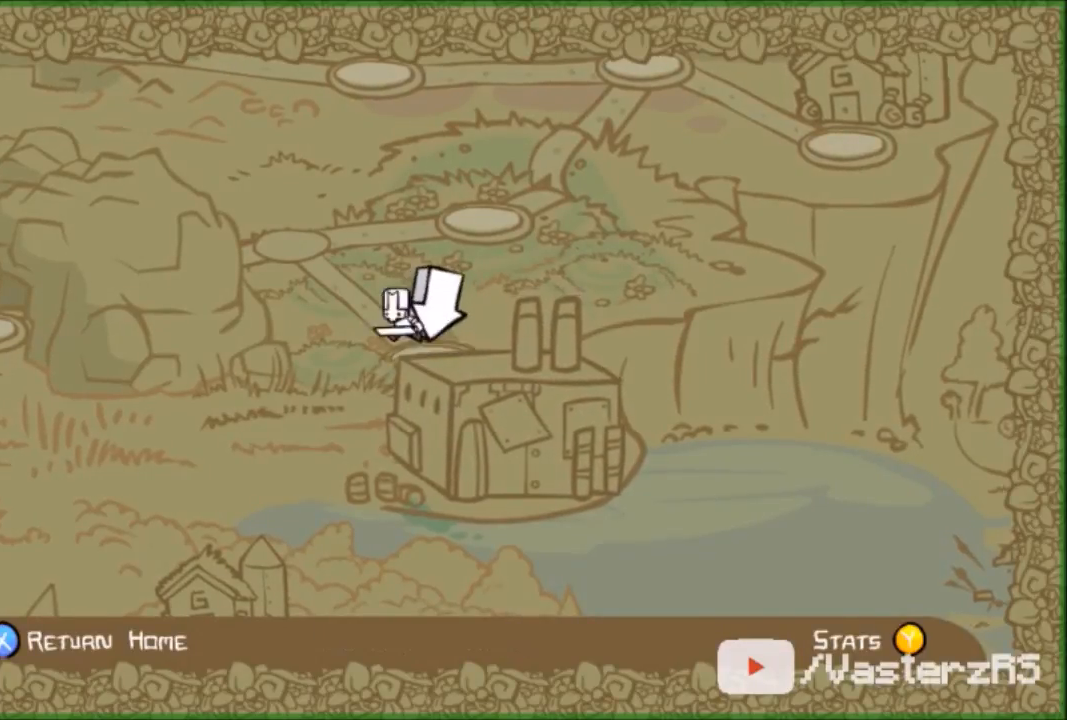
{"buttons": [], "left_stick": "up", "events": [[100, "left_stick", "up-right"], [500, "left_stick", "up"]]}
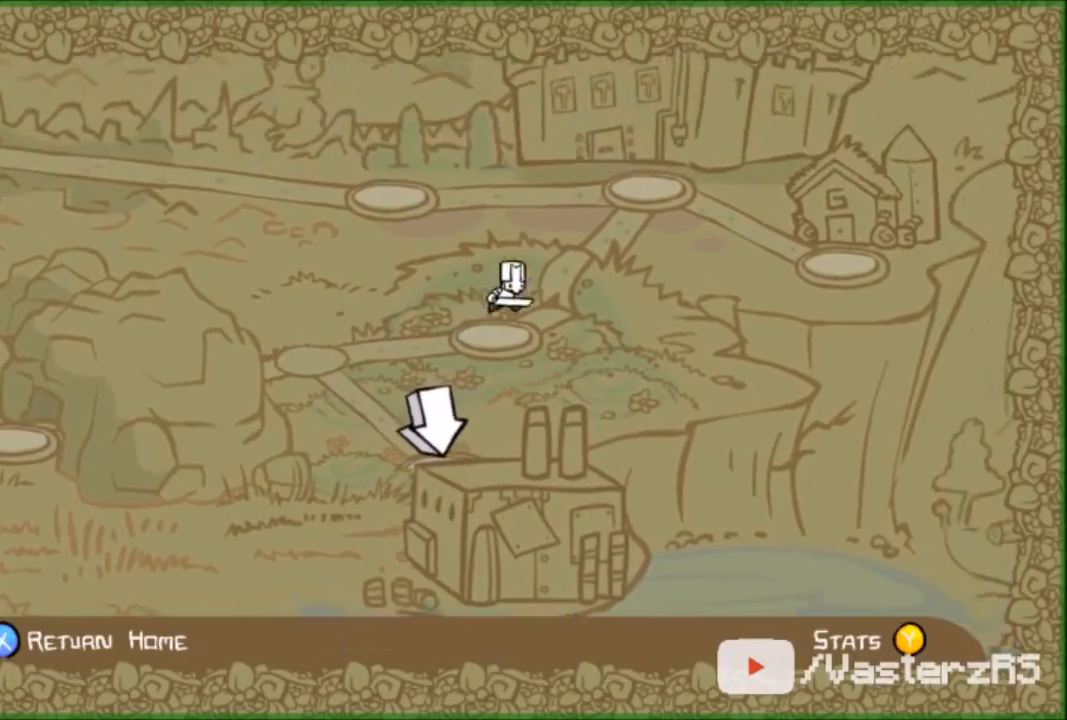
{"buttons": [], "left_stick": "up-left", "events": [[267, "left_stick", "up-left"]]}
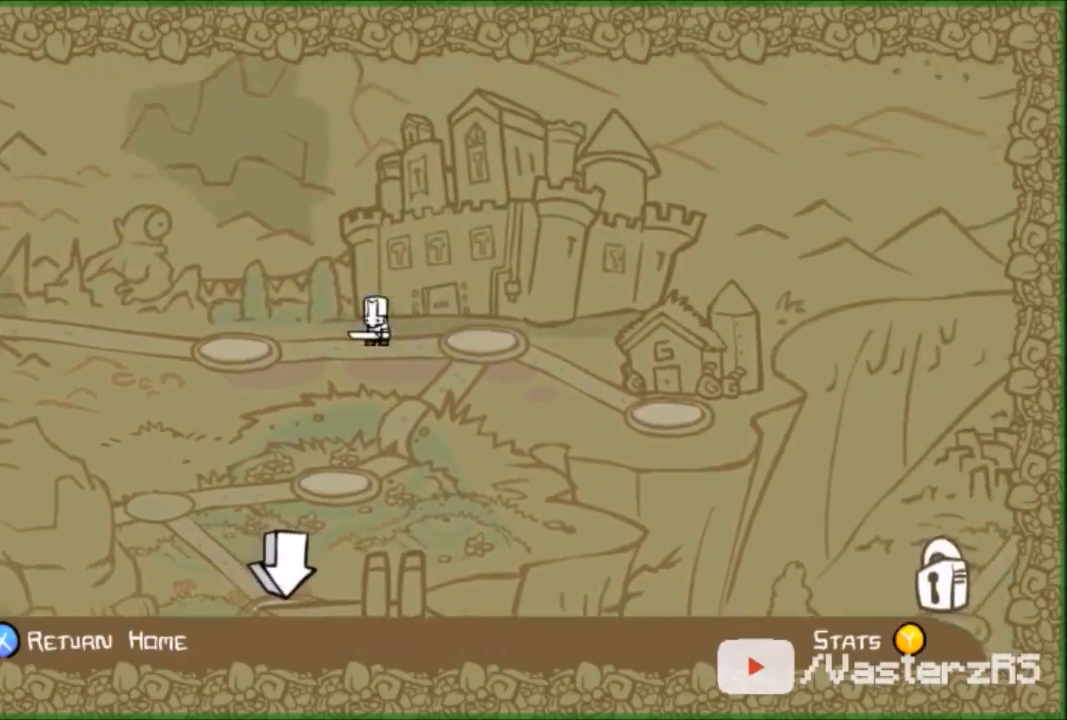
{"buttons": [], "left_stick": "right", "events": [[233, "left_stick", "center"], [500, "left_stick", "right"]]}
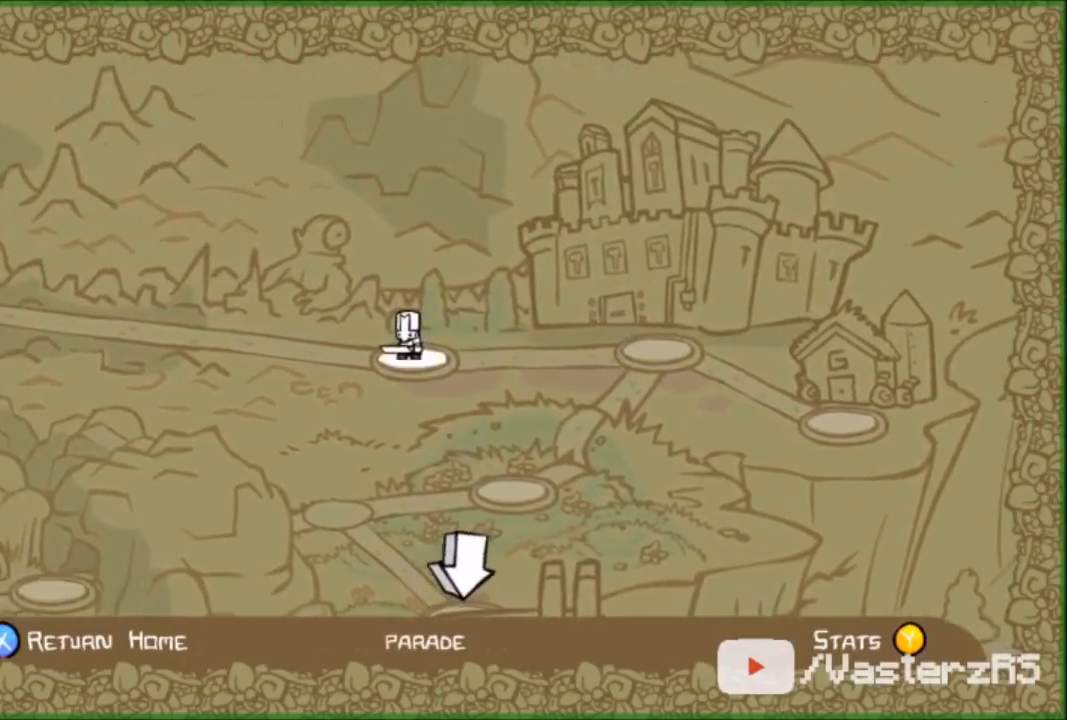
{"buttons": [], "left_stick": "down-left", "events": [[200, "left_stick", "down"], [500, "left_stick", "down-left"]]}
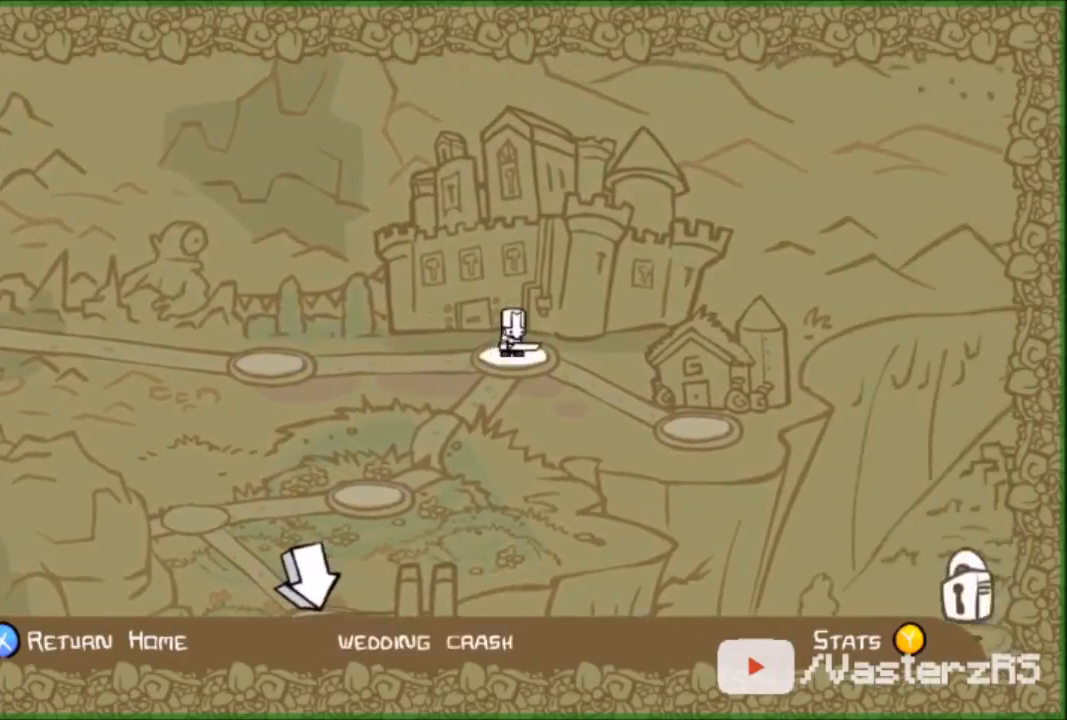
{"buttons": [], "left_stick": "down", "events": [[467, "left_stick", "down"]]}
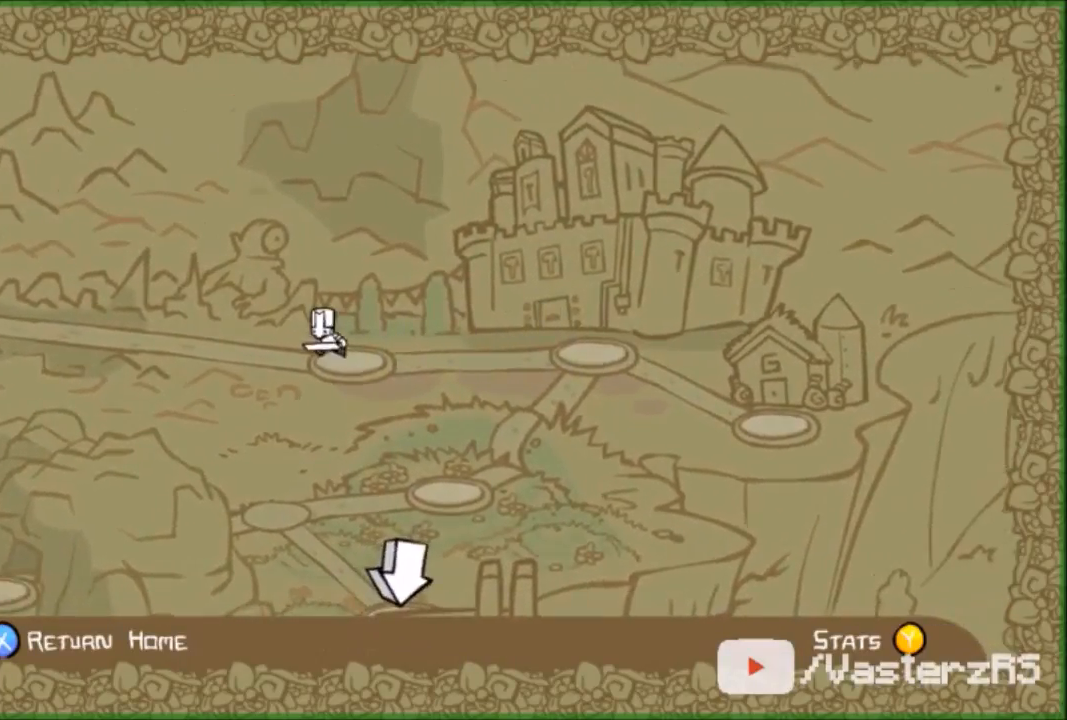
{"buttons": [], "left_stick": "right", "events": [[333, "left_stick", "right"]]}
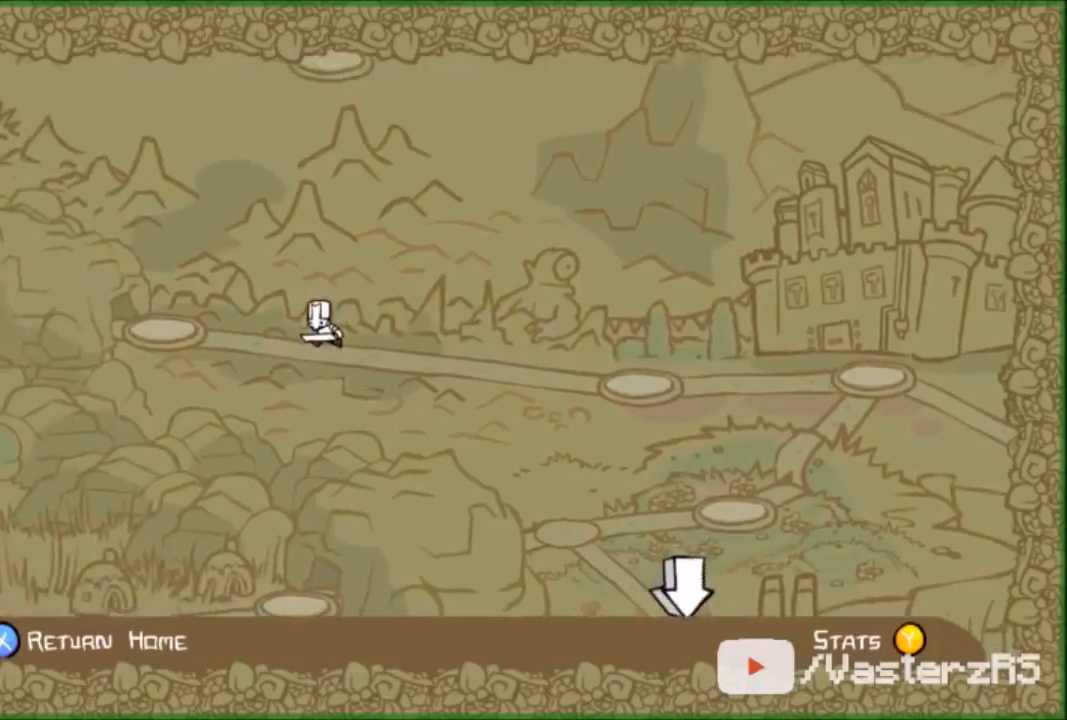
{"buttons": [], "left_stick": "right", "events": []}
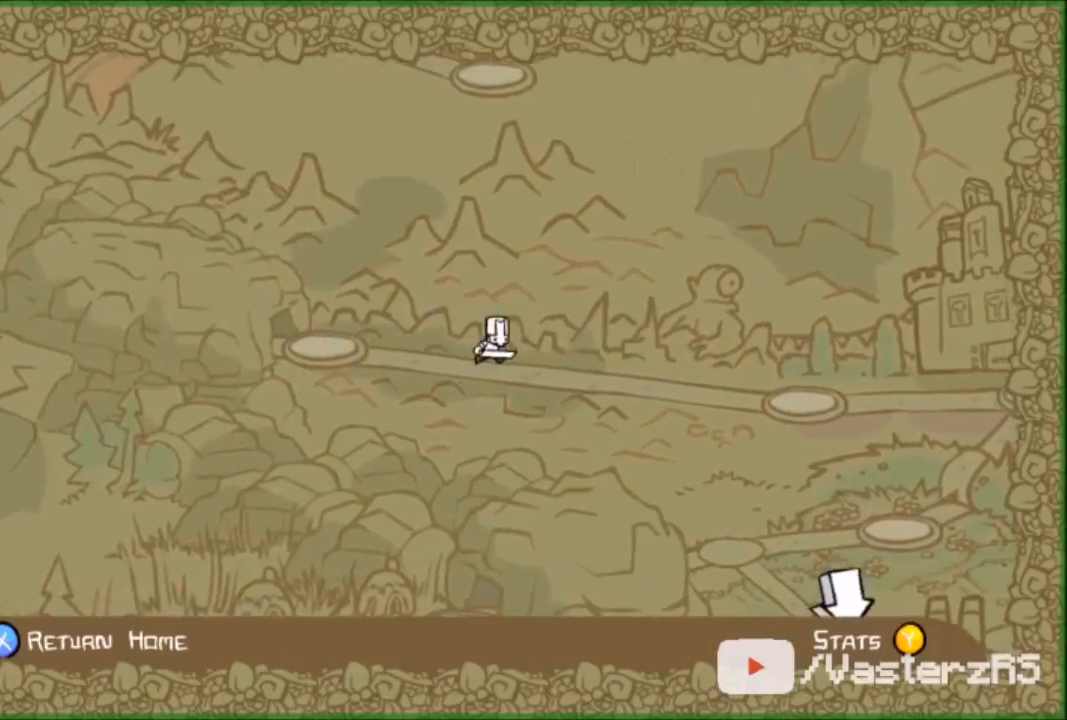
{"buttons": [], "left_stick": "right", "events": []}